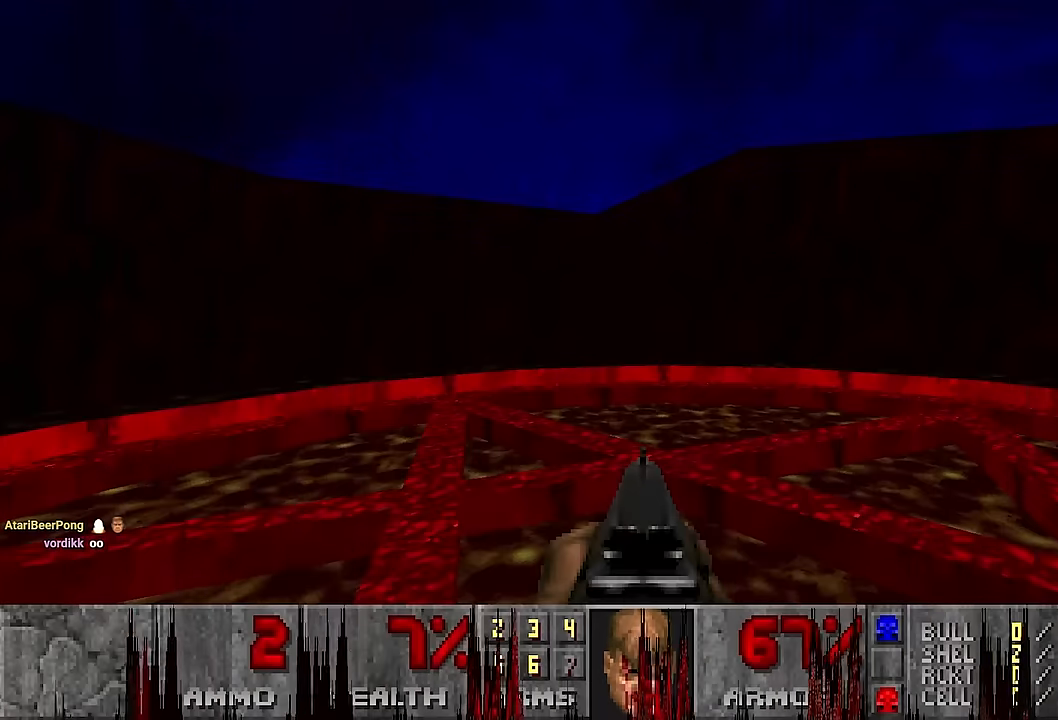
Gameplay with keyboard and mouse; each line is a JSON object with the keys and mouse buttons held at the frame after it. "events" lists presses ("down") and releases ("up") of "1", "2", "3", "4", "a", "alt", "c", "ctrl", "d", "e", "f", "q", "r", "s", "shift", "space", "tab", "v", "w", "x", "z", "mouse_left", "mouse_wheel" and "mouse_right" between this image and that frame as [ms after this image, input, new state], when the widget could be followed in between. "mouse_left", "mouse_wheel", "mouse_right" = the "left", "wheel", "right" buttons of the "mouse" list. No other keys are recorded. "wheel" means that the mouse wheel is clicked or scrolled. Not read: mouse_move.
{"keys": [], "mouse": ["right"], "events": [[483, "mouse_right", "down"]]}
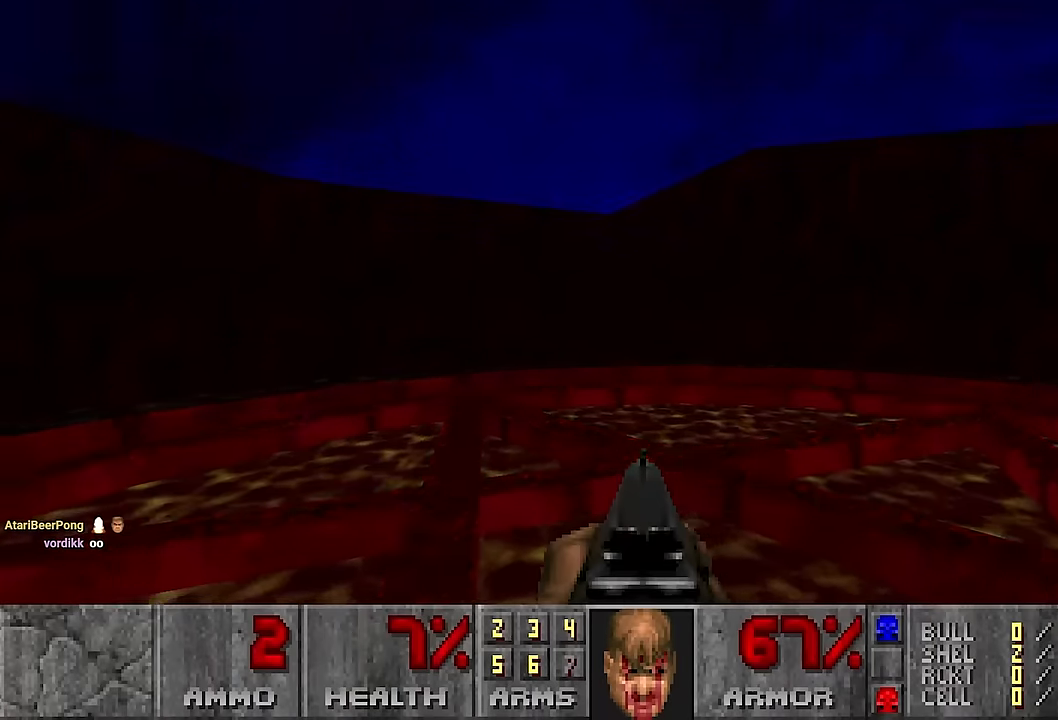
{"keys": [], "mouse": [], "events": [[33, "mouse_right", "up"]]}
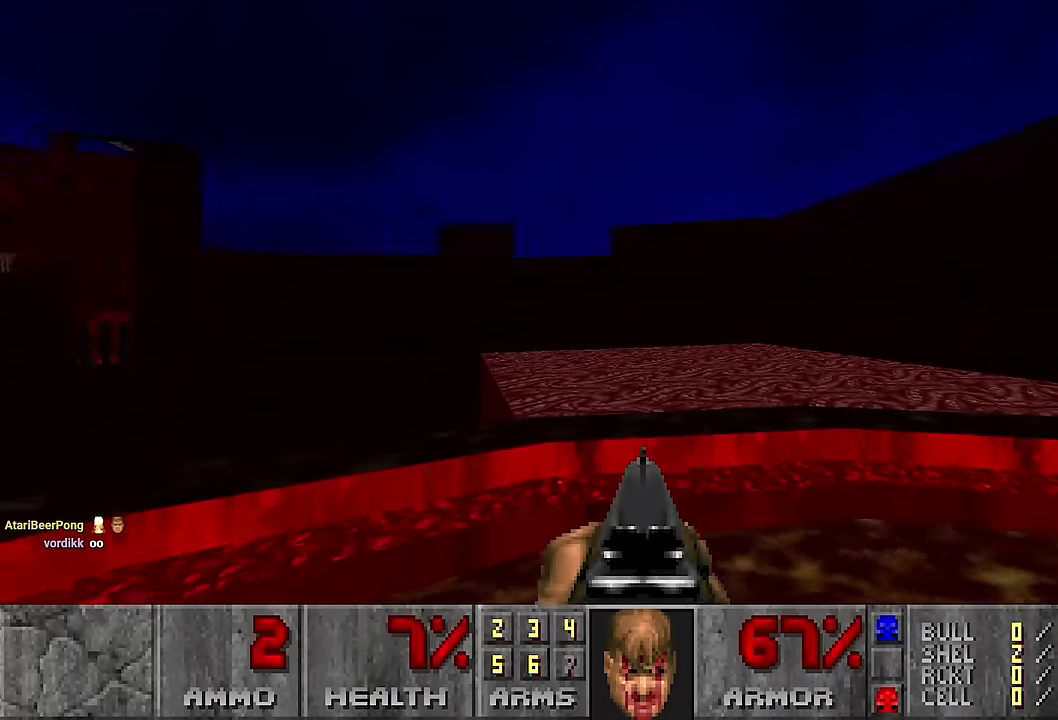
{"keys": ["w"], "mouse": [], "events": [[100, "w", "down"], [366, "a", "down"], [466, "a", "up"]]}
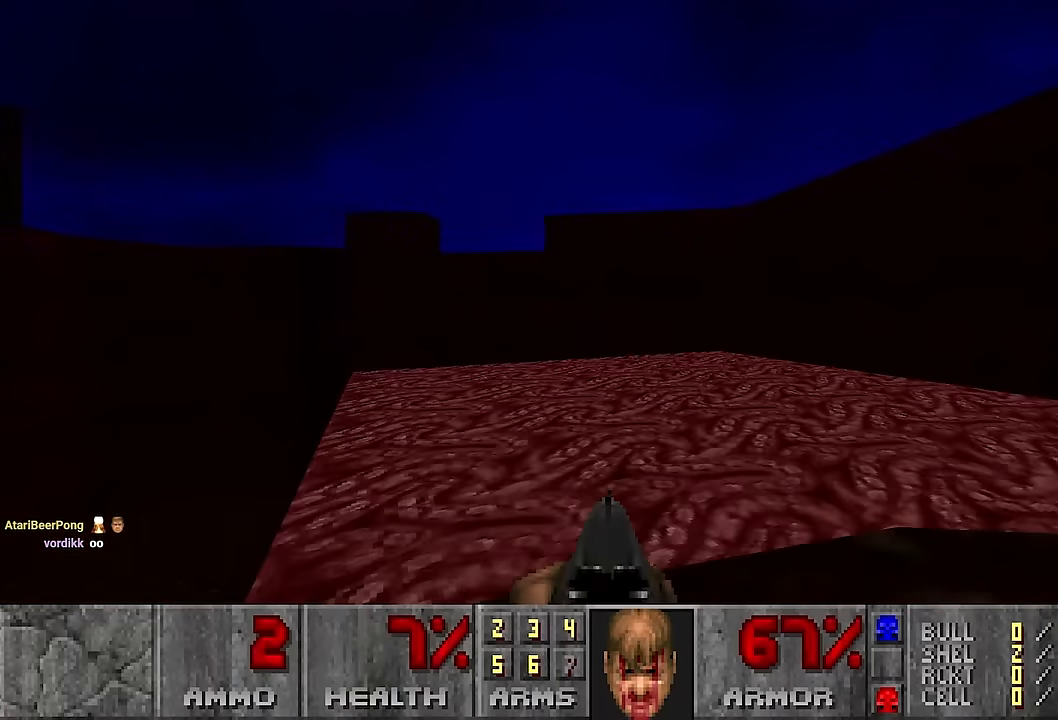
{"keys": ["w"], "mouse": [], "events": [[116, "a", "down"], [200, "a", "up"], [300, "a", "down"], [433, "a", "up"]]}
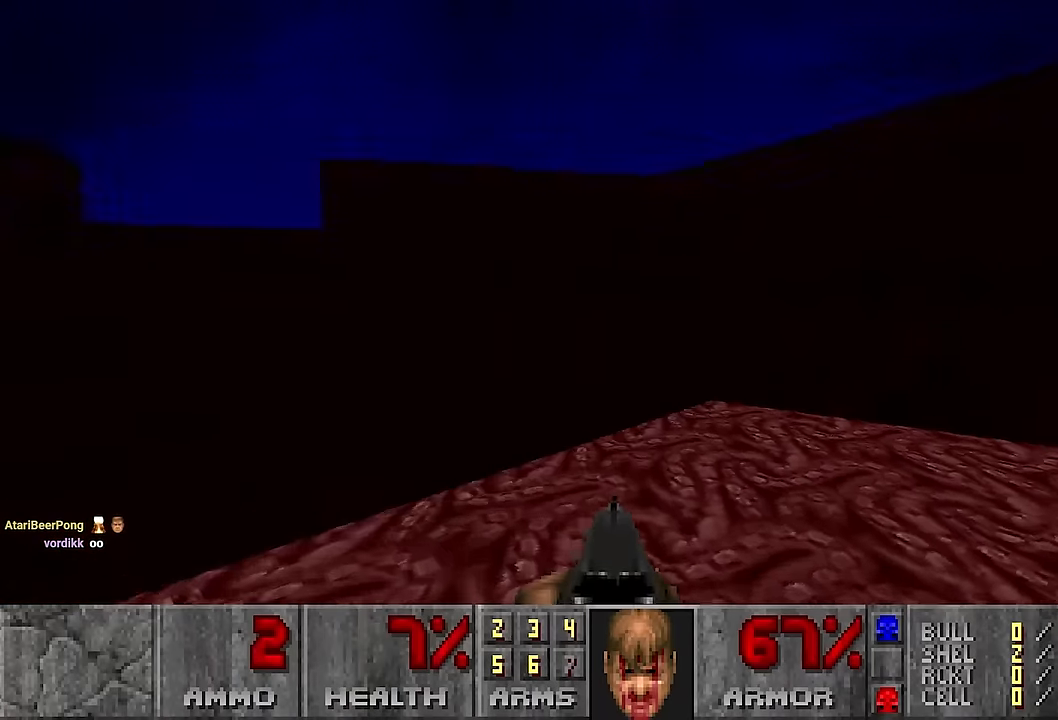
{"keys": ["a"], "mouse": [], "events": [[116, "d", "down"], [166, "w", "up"], [250, "d", "up"], [450, "a", "down"]]}
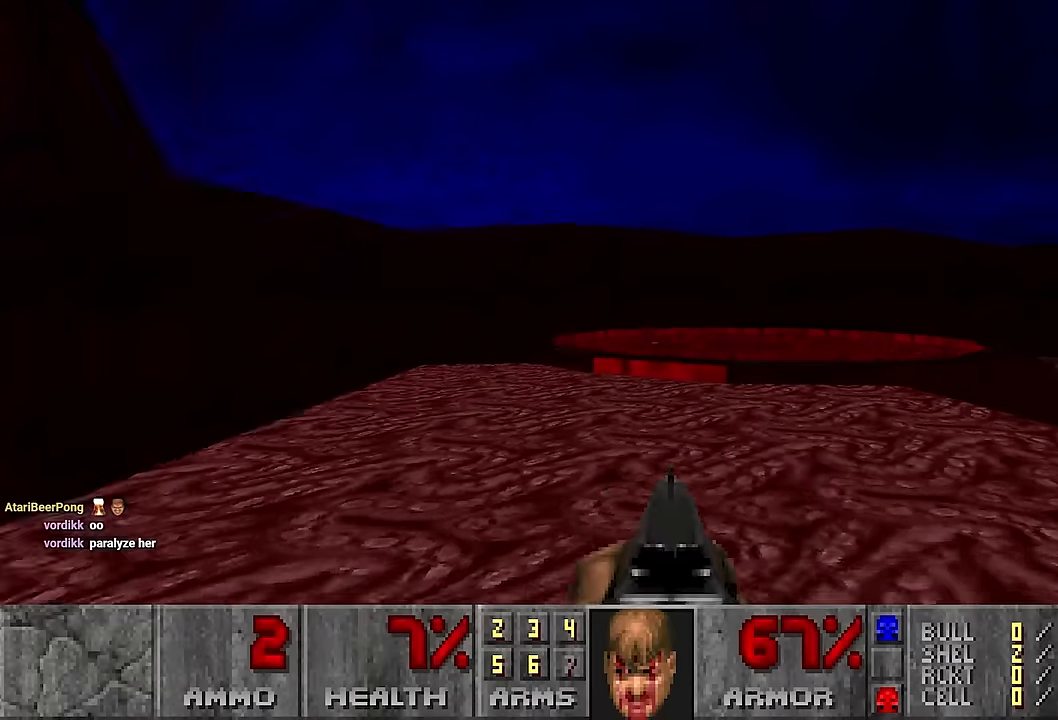
{"keys": ["a", "w"], "mouse": [], "events": [[83, "a", "up"], [366, "w", "down"], [416, "a", "down"]]}
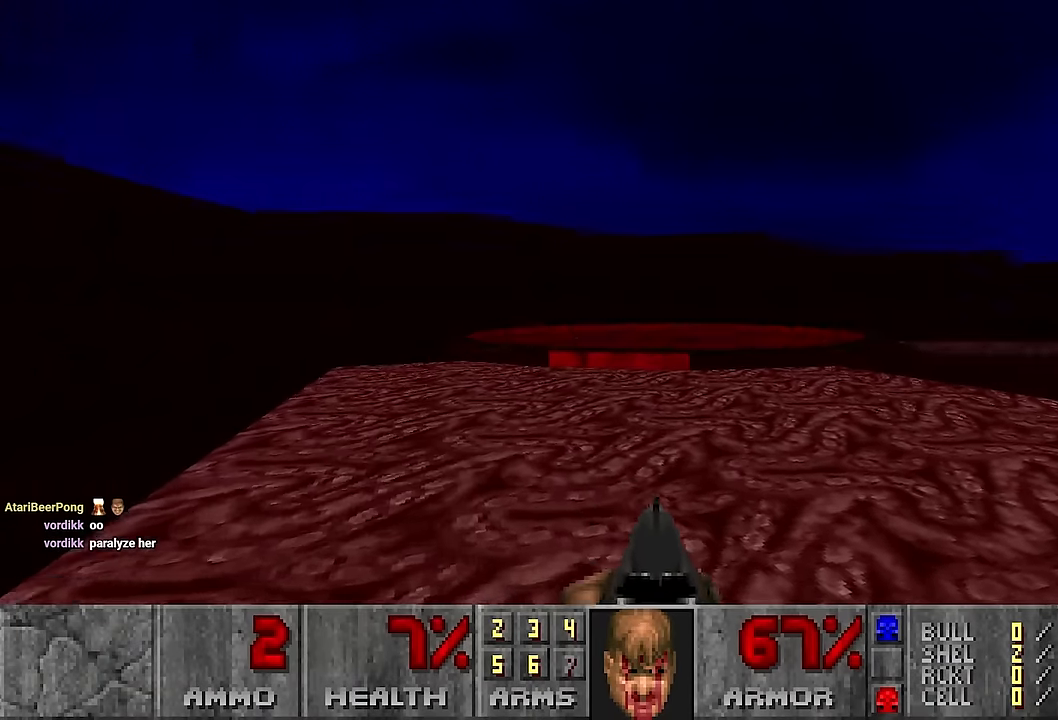
{"keys": ["w"], "mouse": [], "events": [[16, "a", "up"], [150, "a", "down"], [233, "a", "up"], [433, "a", "down"], [483, "a", "up"]]}
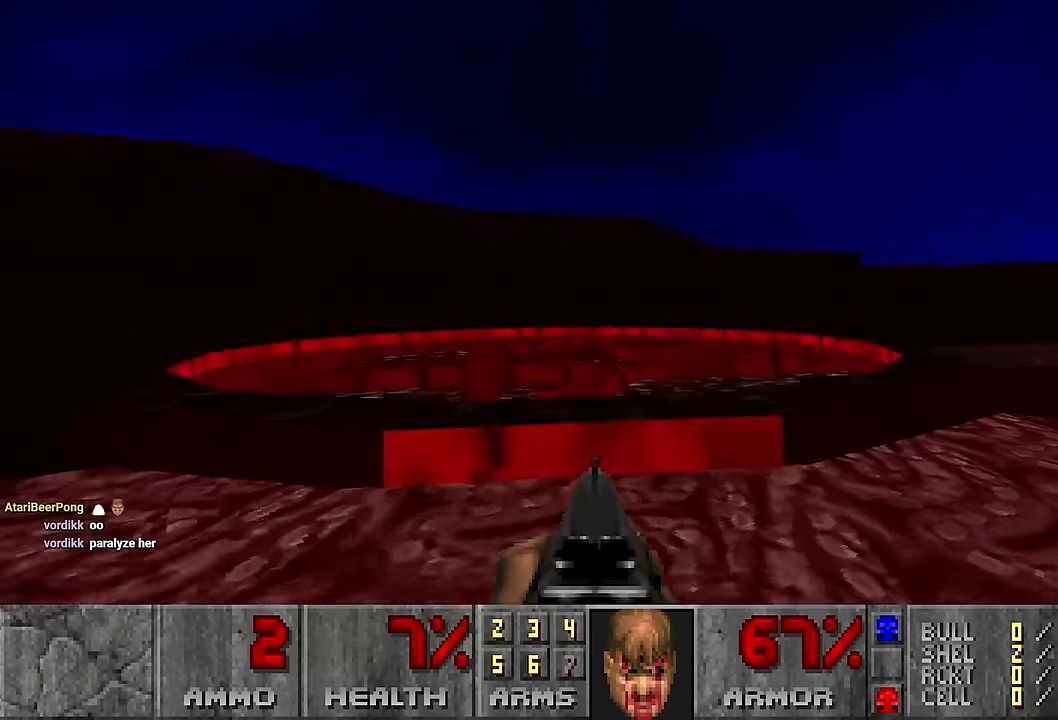
{"keys": ["w"], "mouse": [], "events": [[33, "d", "down"], [166, "d", "up"]]}
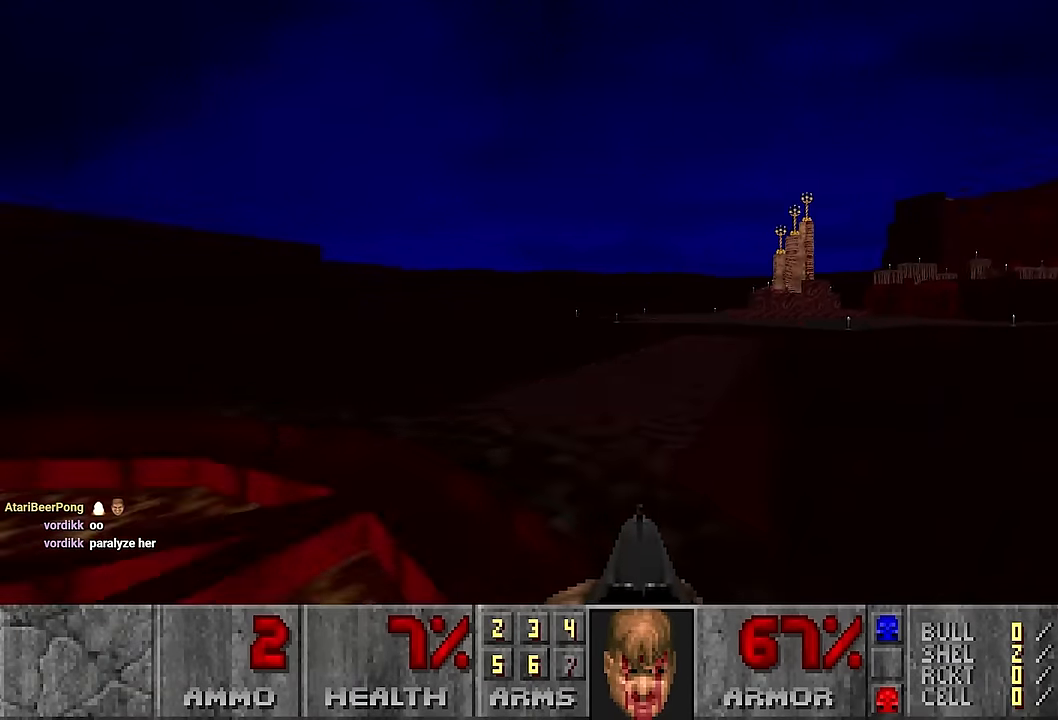
{"keys": ["w"], "mouse": [], "events": []}
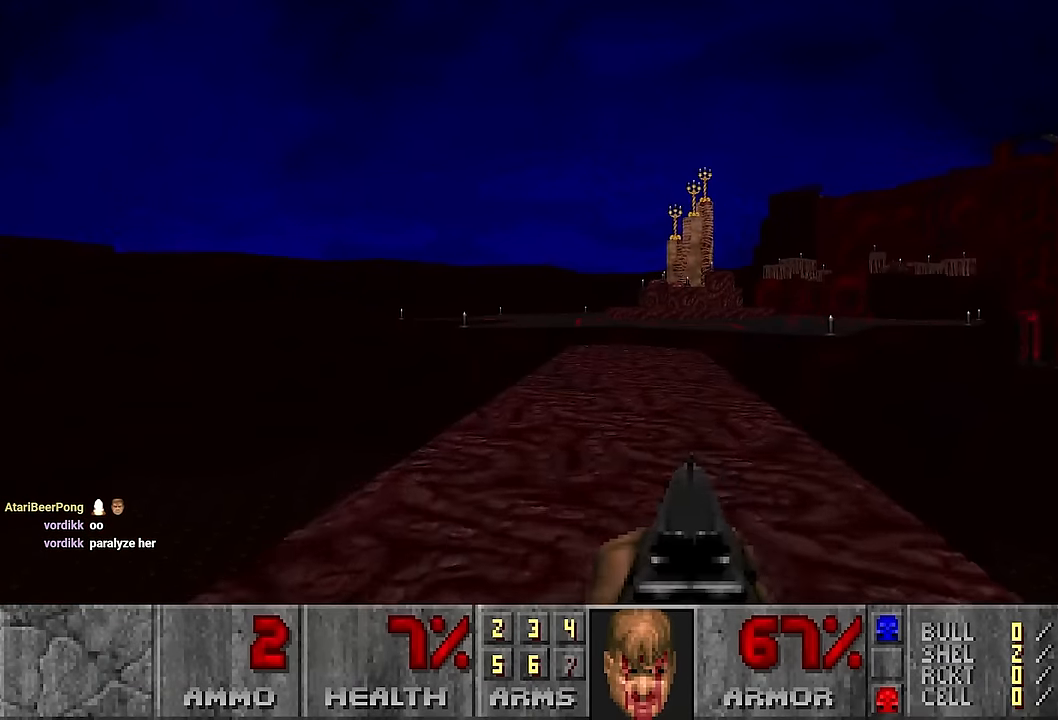
{"keys": ["w"], "mouse": [], "events": []}
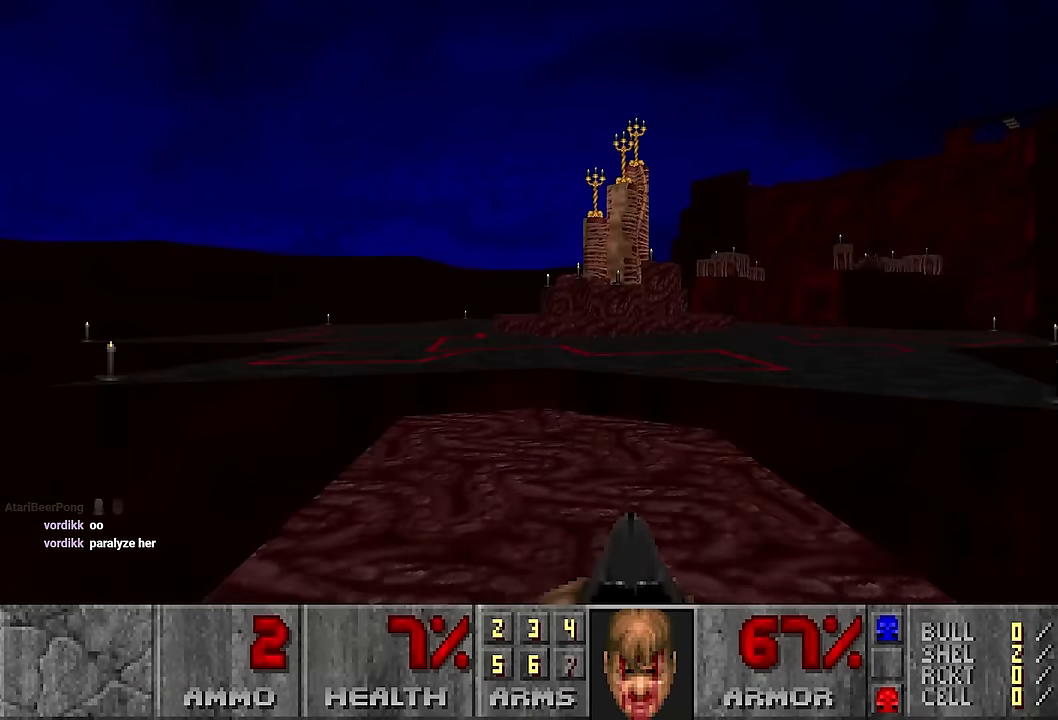
{"keys": [], "mouse": [], "events": [[183, "d", "down"], [450, "d", "up"], [450, "w", "up"]]}
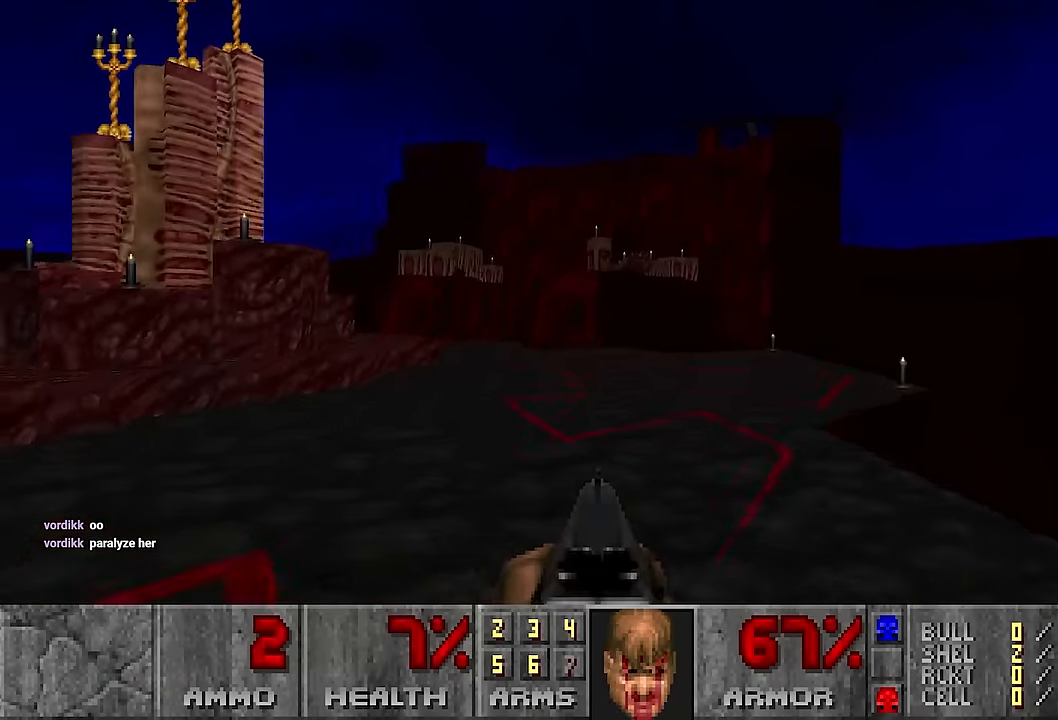
{"keys": [], "mouse": [], "events": [[83, "tab", "down"], [183, "tab", "up"]]}
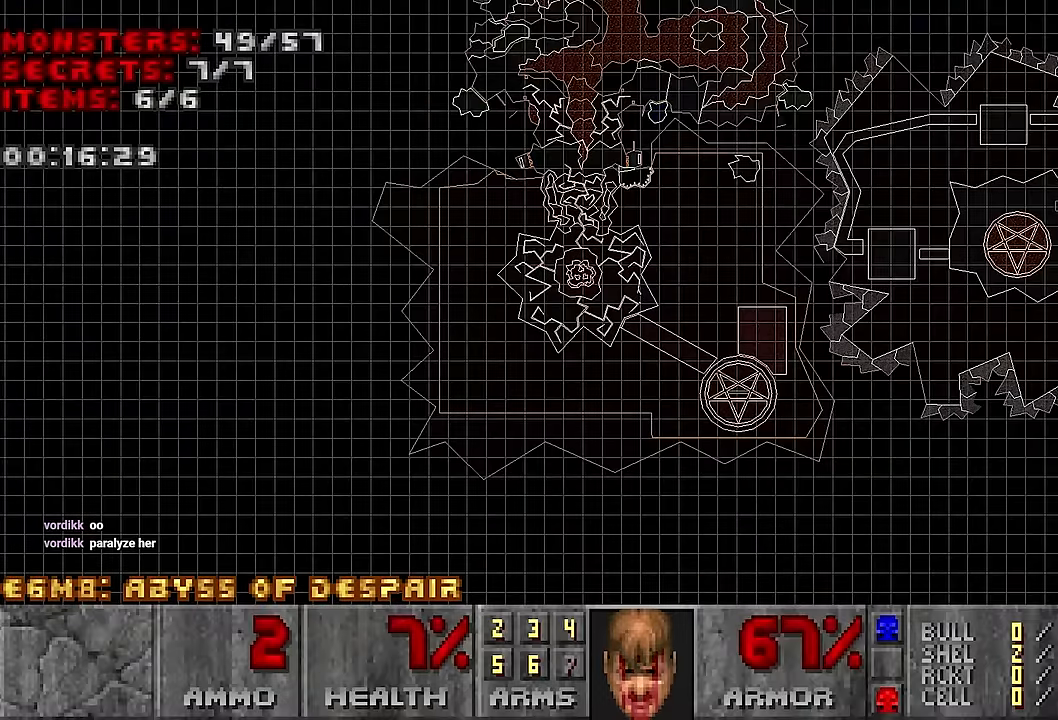
{"keys": [], "mouse": [], "events": [[283, "tab", "down"], [383, "tab", "up"]]}
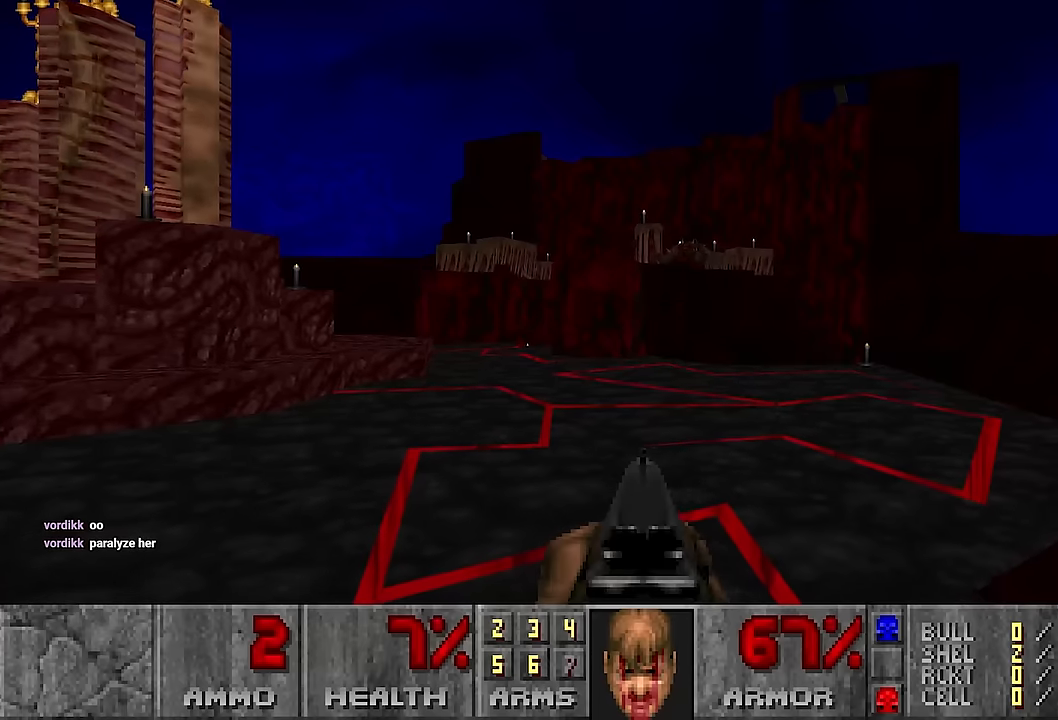
{"keys": ["a", "w"], "mouse": [], "events": [[33, "w", "down"], [266, "d", "down"], [350, "d", "up"], [350, "w", "up"], [400, "a", "down"], [500, "w", "down"]]}
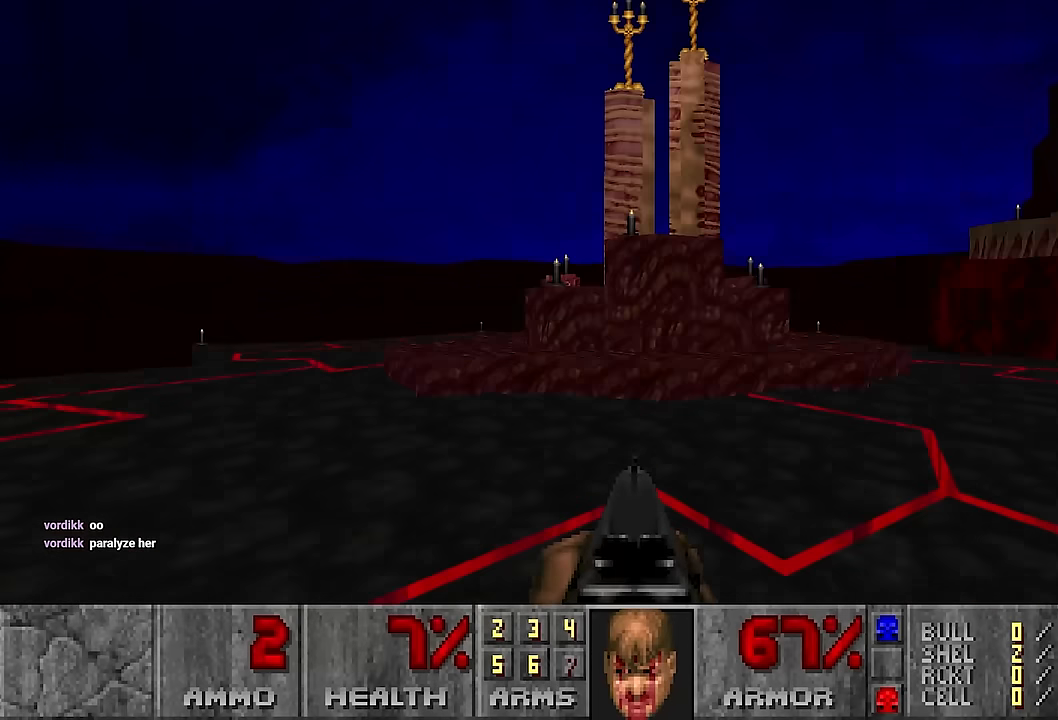
{"keys": ["w"], "mouse": [], "events": [[316, "a", "up"]]}
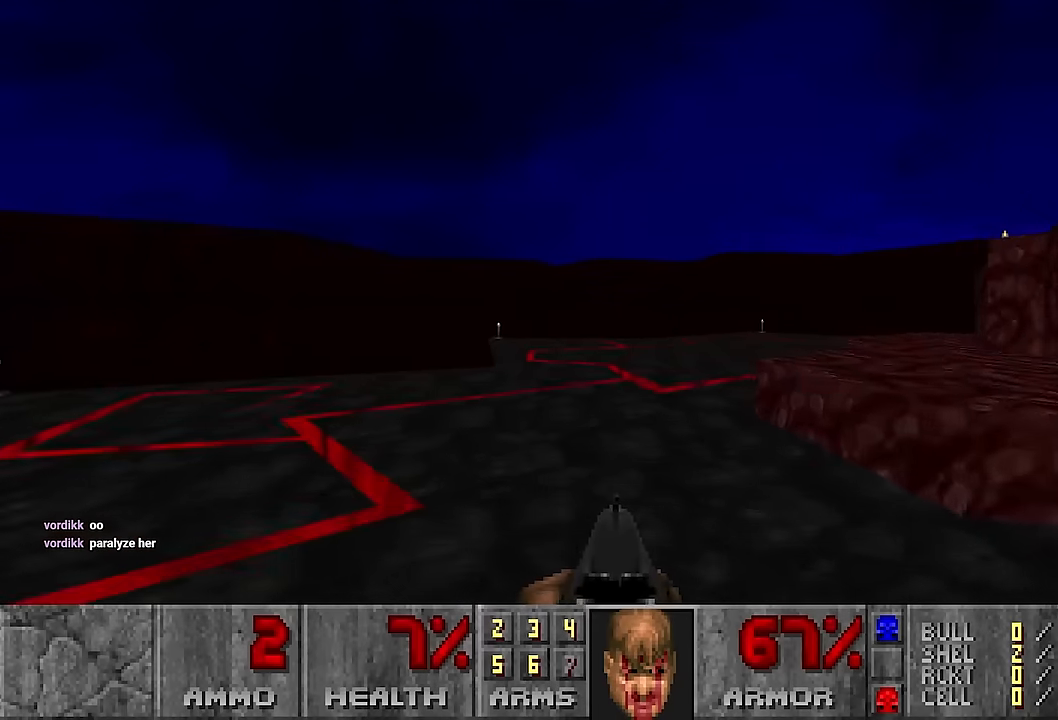
{"keys": ["w"], "mouse": [], "events": []}
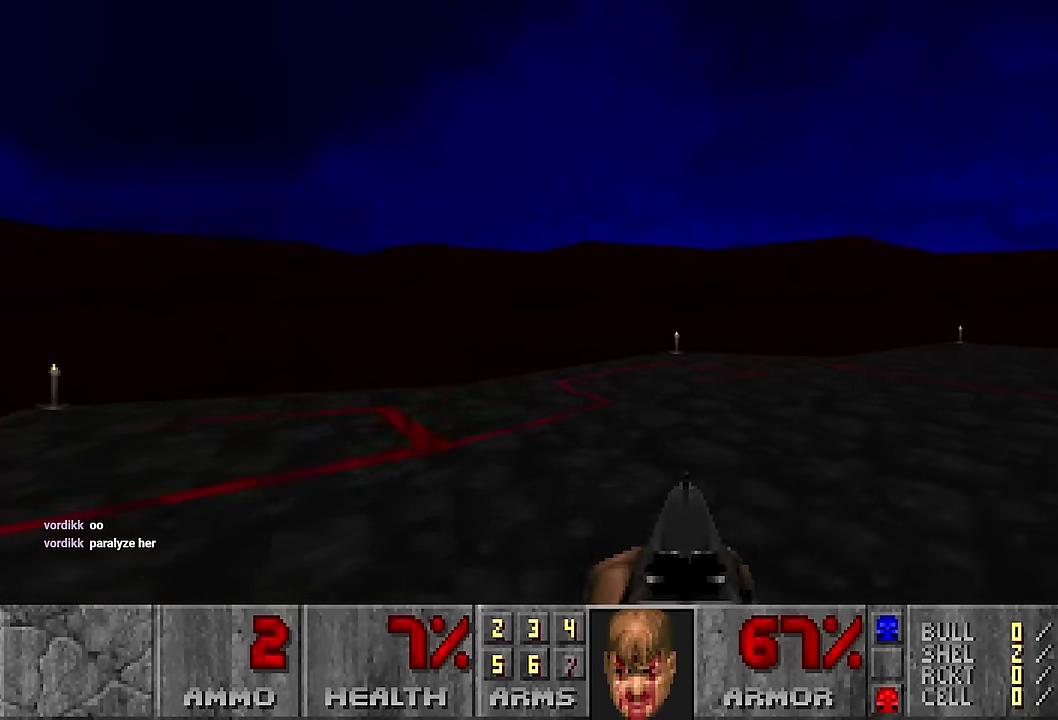
{"keys": ["w"], "mouse": [], "events": [[33, "w", "up"], [66, "d", "down"], [216, "d", "up"], [350, "w", "down"]]}
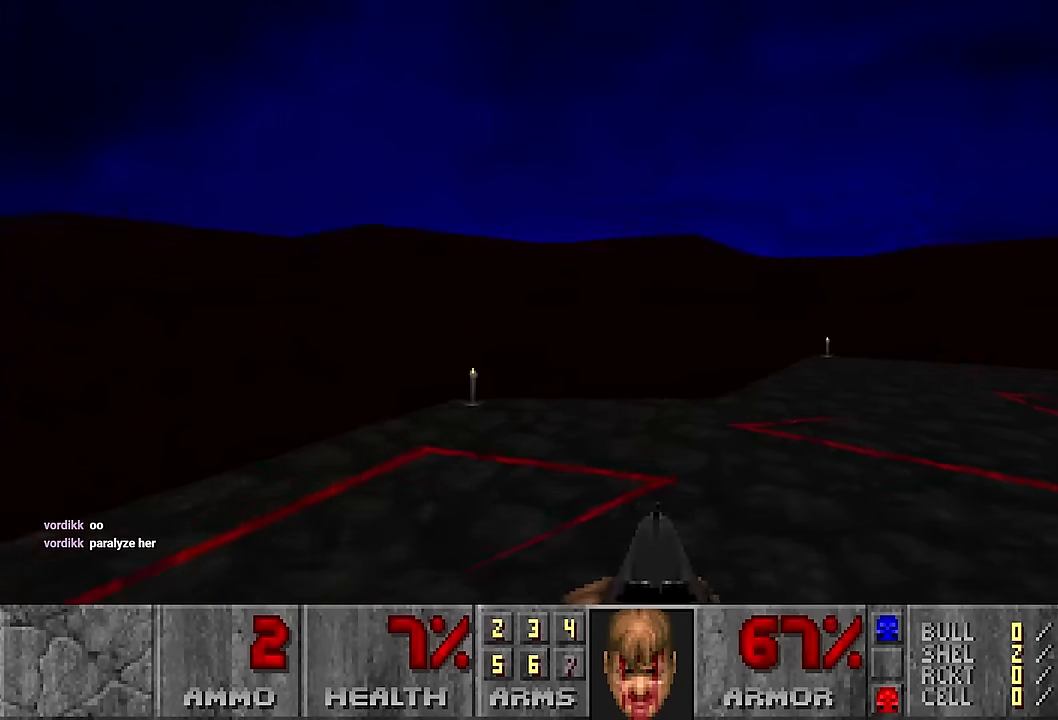
{"keys": ["w"], "mouse": [], "events": [[50, "w", "up"], [183, "d", "down"], [183, "w", "down"], [316, "d", "up"], [316, "w", "up"], [466, "w", "down"]]}
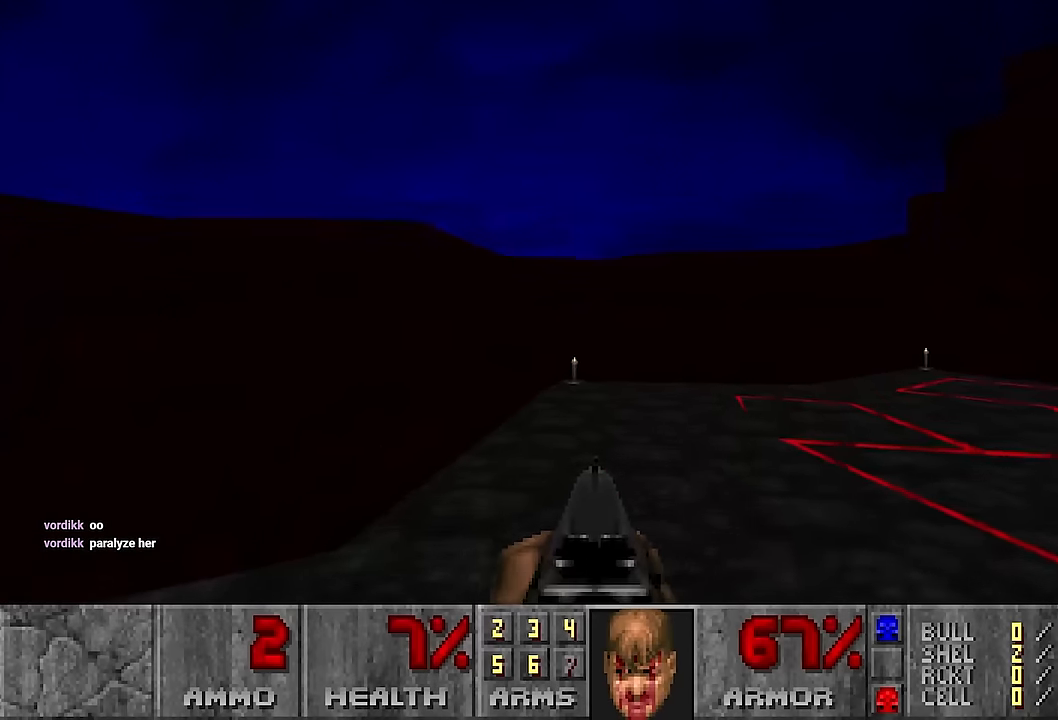
{"keys": ["w"], "mouse": [], "events": [[100, "d", "down"], [283, "d", "up"], [383, "w", "up"], [433, "w", "down"]]}
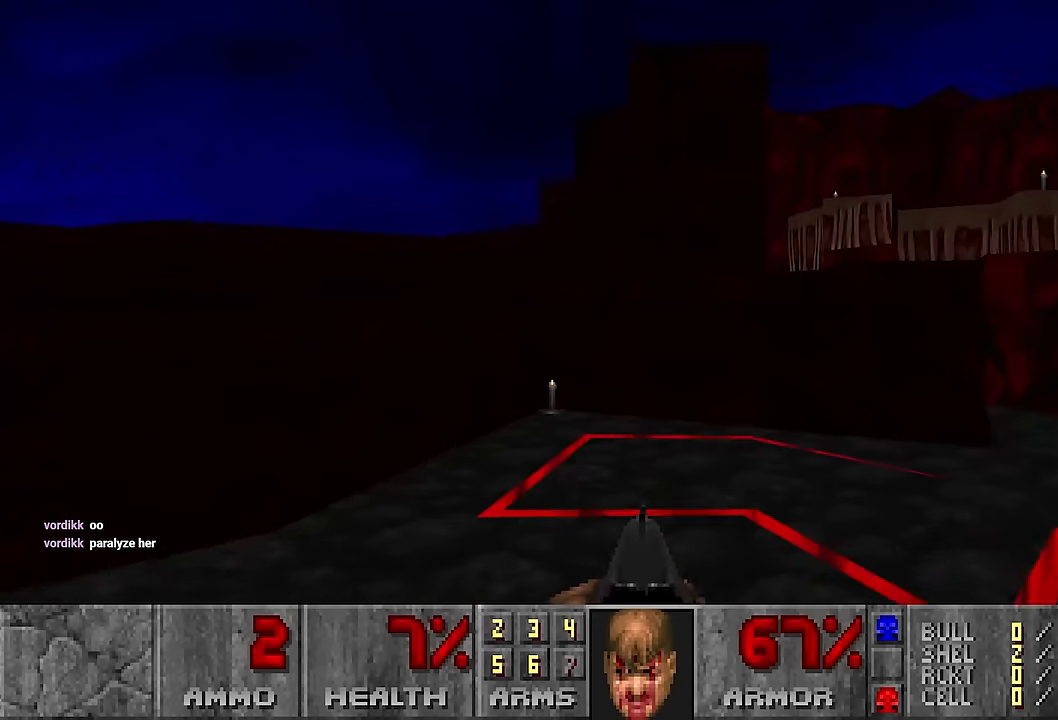
{"keys": [], "mouse": [], "events": [[66, "w", "up"], [216, "d", "down"], [349, "d", "up"], [349, "w", "down"], [499, "w", "up"]]}
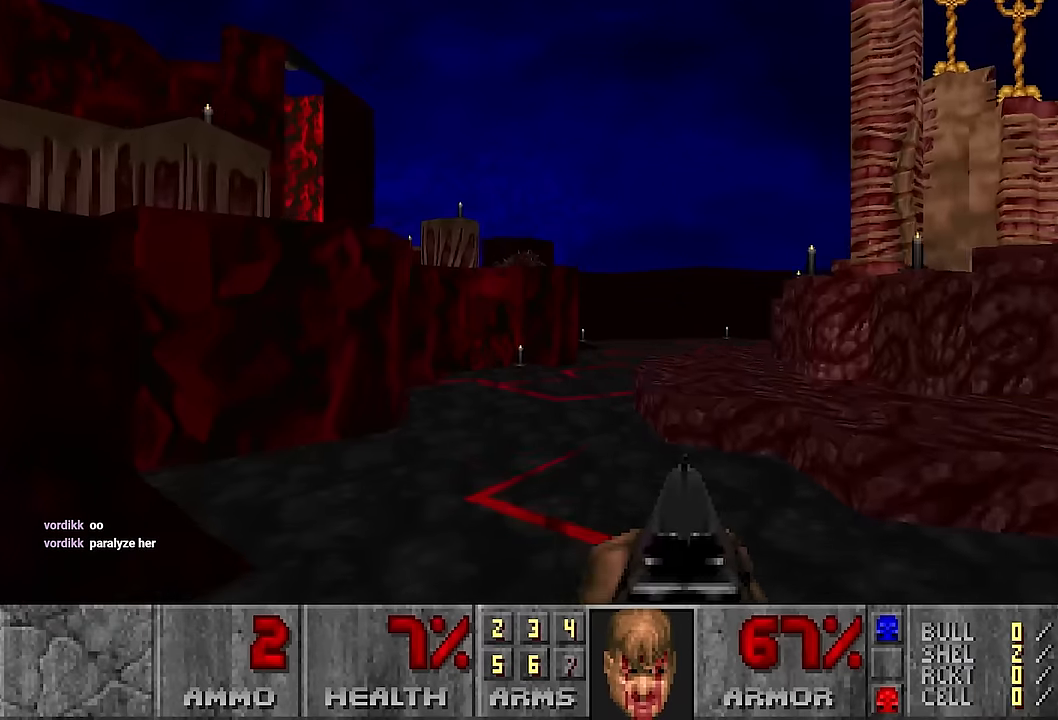
{"keys": [], "mouse": [], "events": [[84, "w", "down"], [367, "w", "up"]]}
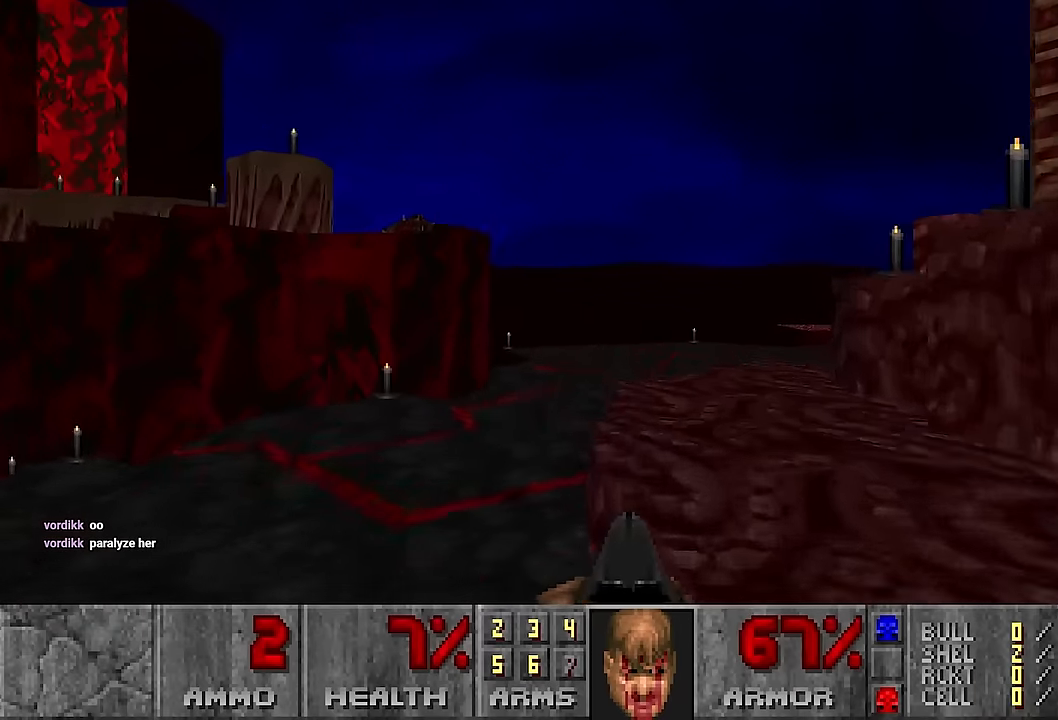
{"keys": [], "mouse": [], "events": [[17, "w", "down"], [484, "w", "up"]]}
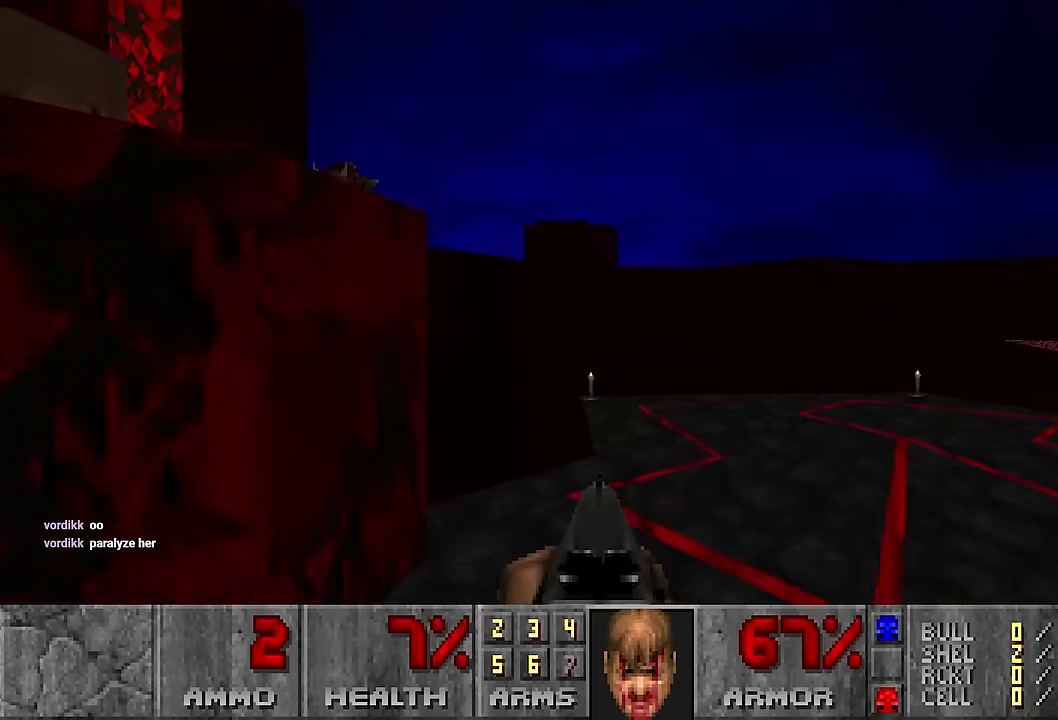
{"keys": [], "mouse": [], "events": [[350, "d", "down"], [350, "w", "down"], [500, "d", "up"], [500, "w", "up"]]}
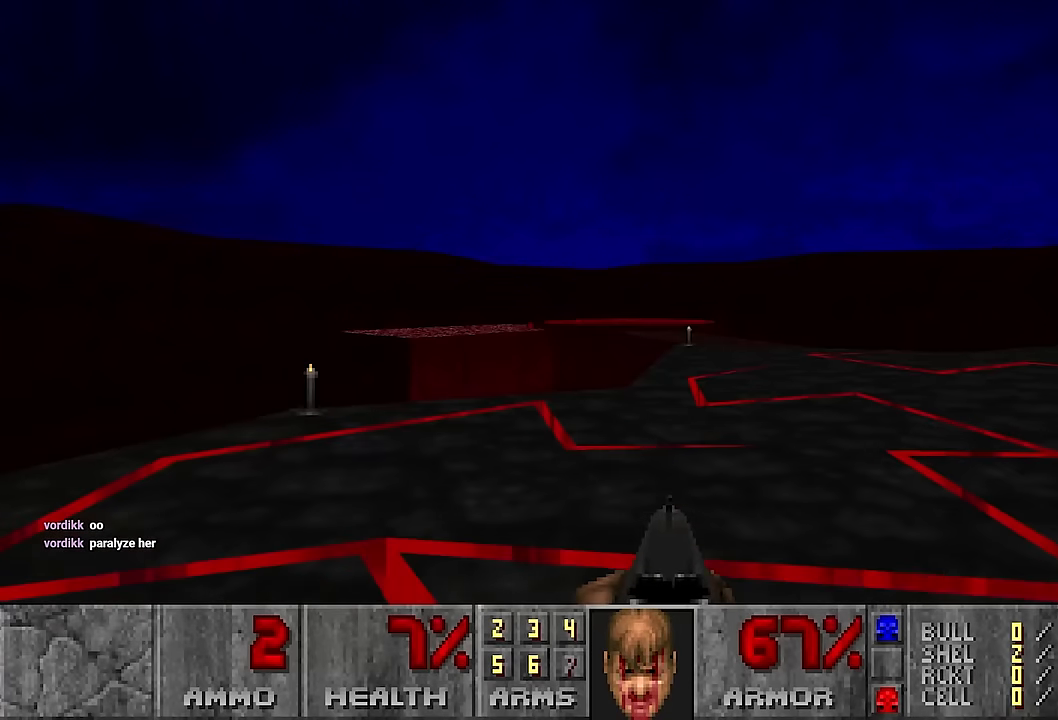
{"keys": ["w"], "mouse": [], "events": [[234, "d", "down"], [234, "w", "down"], [467, "d", "up"]]}
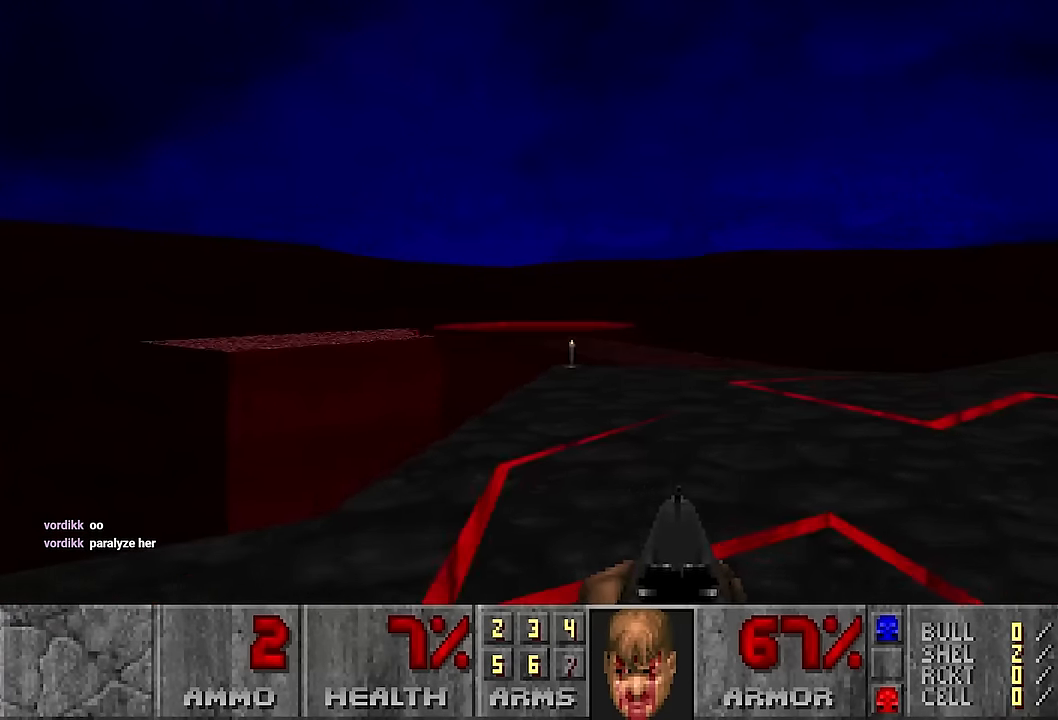
{"keys": ["w"], "mouse": [], "events": [[17, "w", "up"], [150, "w", "down"], [200, "d", "down"], [300, "w", "up"], [350, "d", "up"], [434, "w", "down"]]}